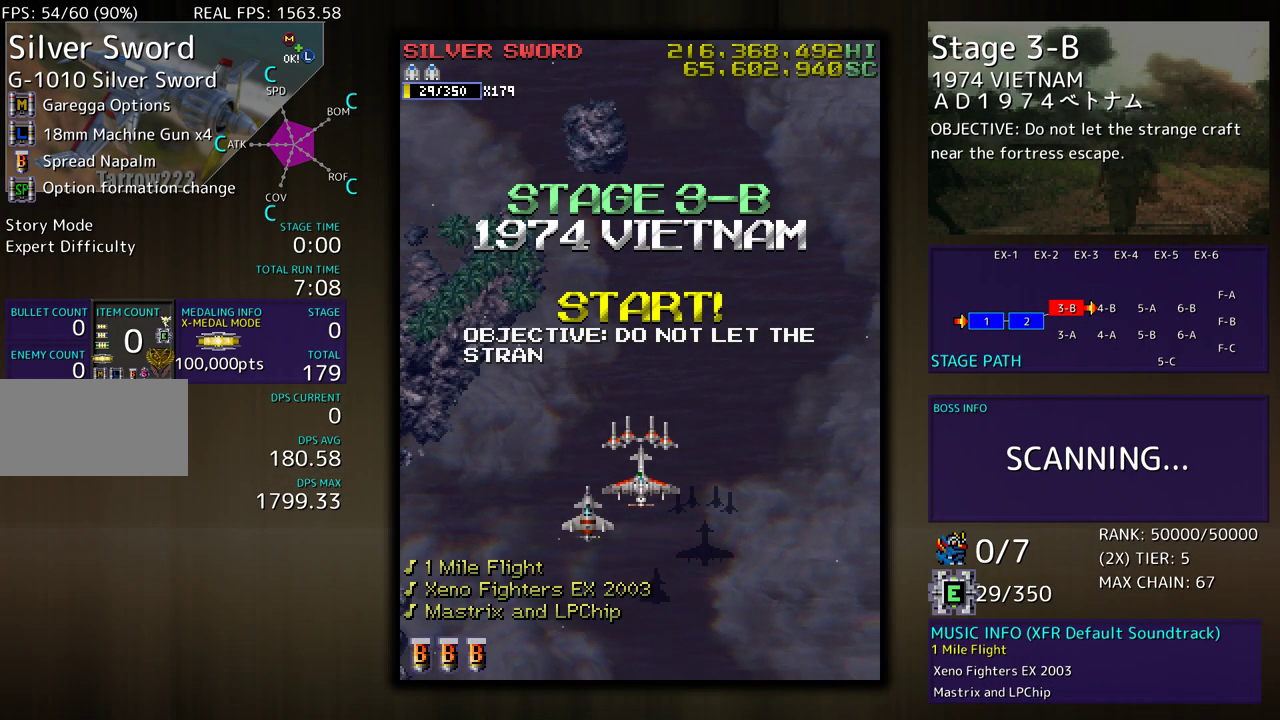
Gameplay with a controller (arcade stick); each line is a JSON object with the inputs held at the frame after it. "events" lists button and stick changes between this image and that frame as [ms after this image, input, new state], when the widget could be followed in between. Not read: L3 R3 other_buttons.
{"buttons": ["DPAD_UP", "DPAD_LEFT"], "events": [[433, "DPAD_LEFT", "down"]]}
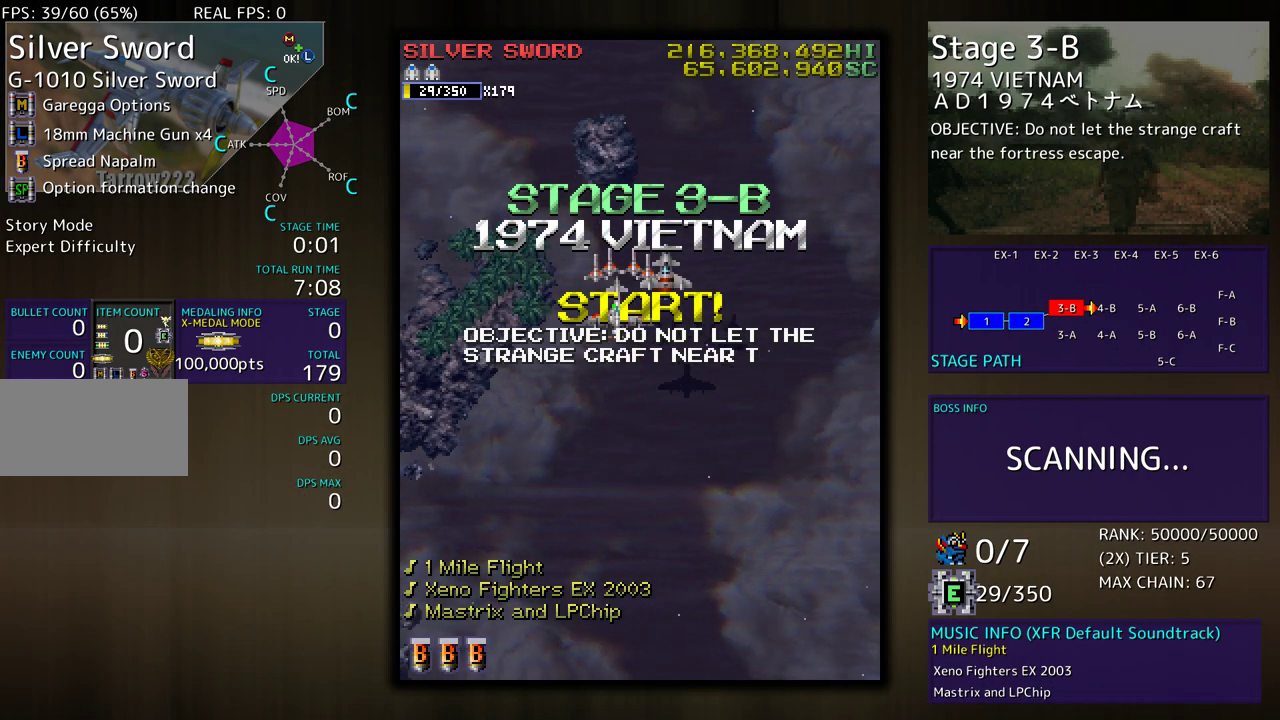
{"buttons": [], "events": [[167, "DPAD_LEFT", "up"], [217, "DPAD_UP", "up"]]}
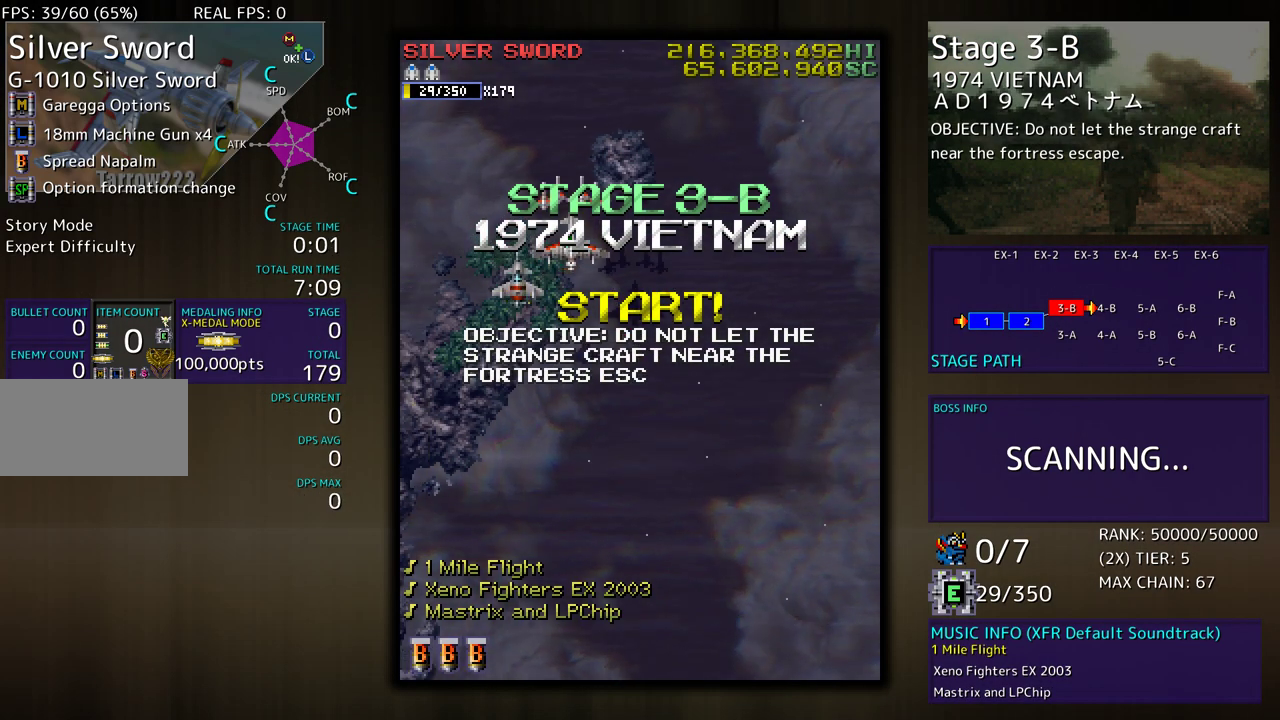
{"buttons": [], "events": []}
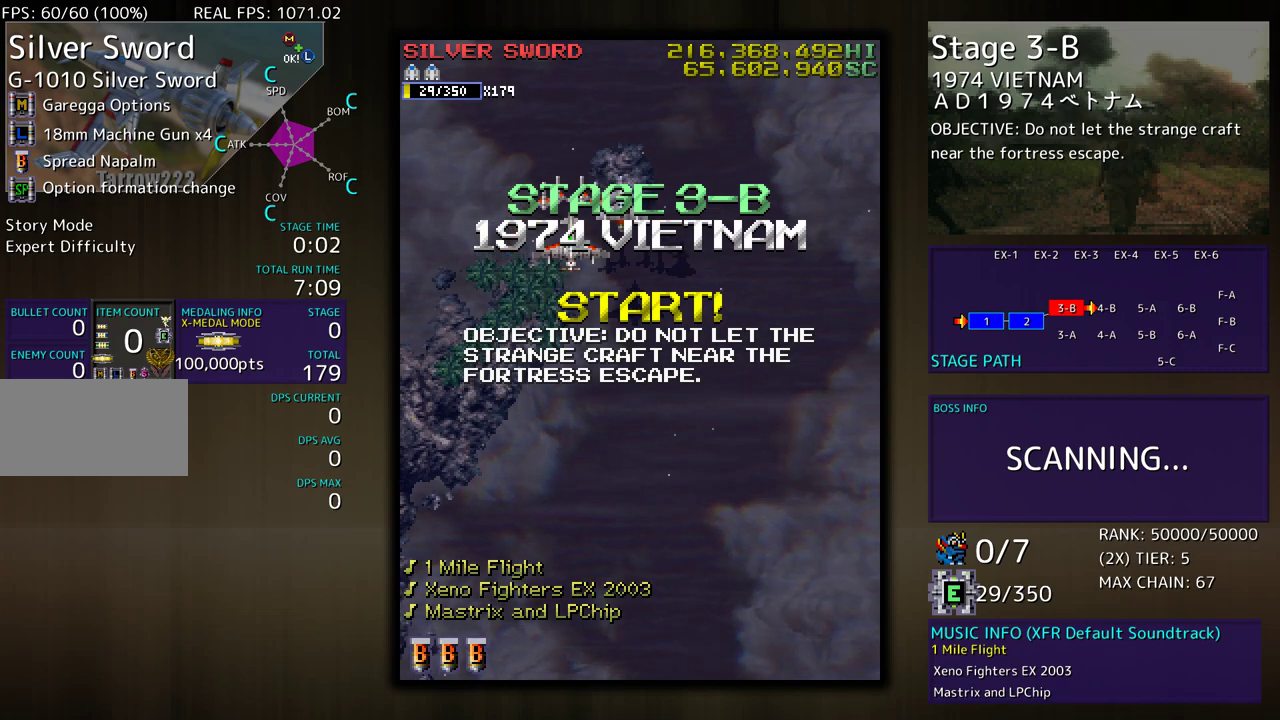
{"buttons": [], "events": []}
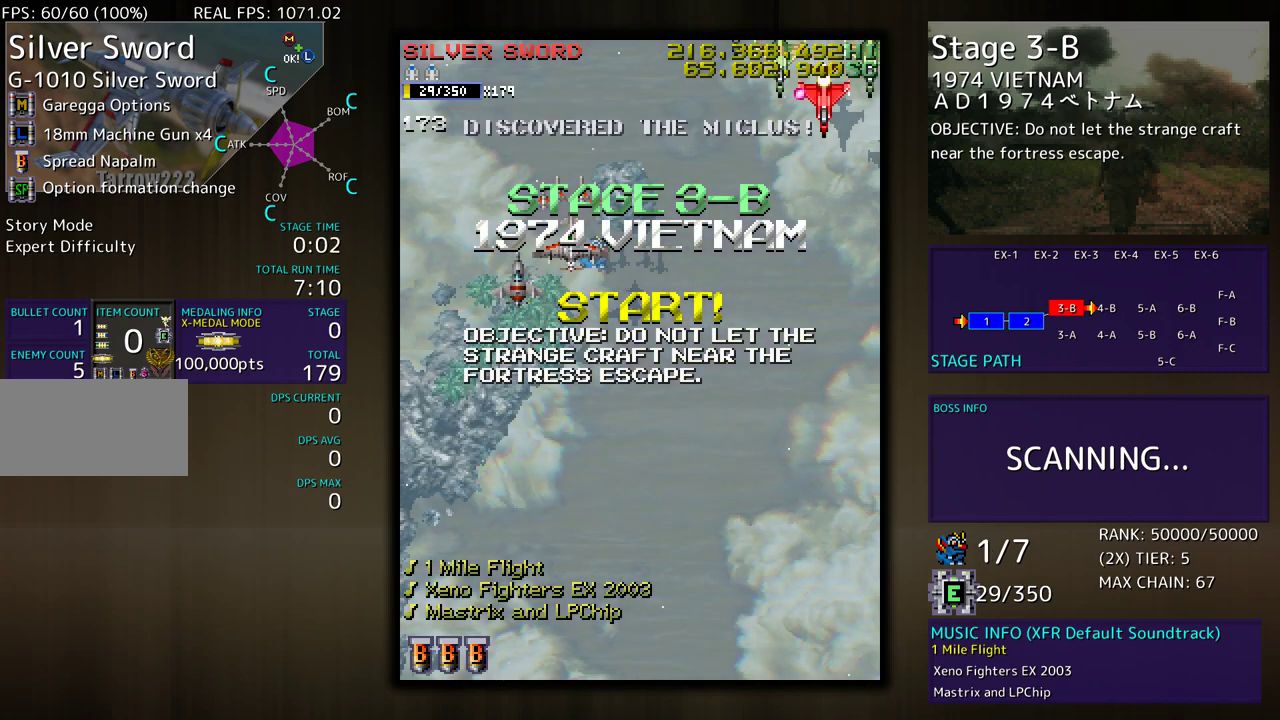
{"buttons": [], "events": [[33, "DPAD_DOWN", "down"], [167, "DPAD_RIGHT", "down"], [183, "DPAD_DOWN", "up"], [233, "DPAD_DOWN", "down"], [233, "DPAD_RIGHT", "up"], [283, "DPAD_DOWN", "up"]]}
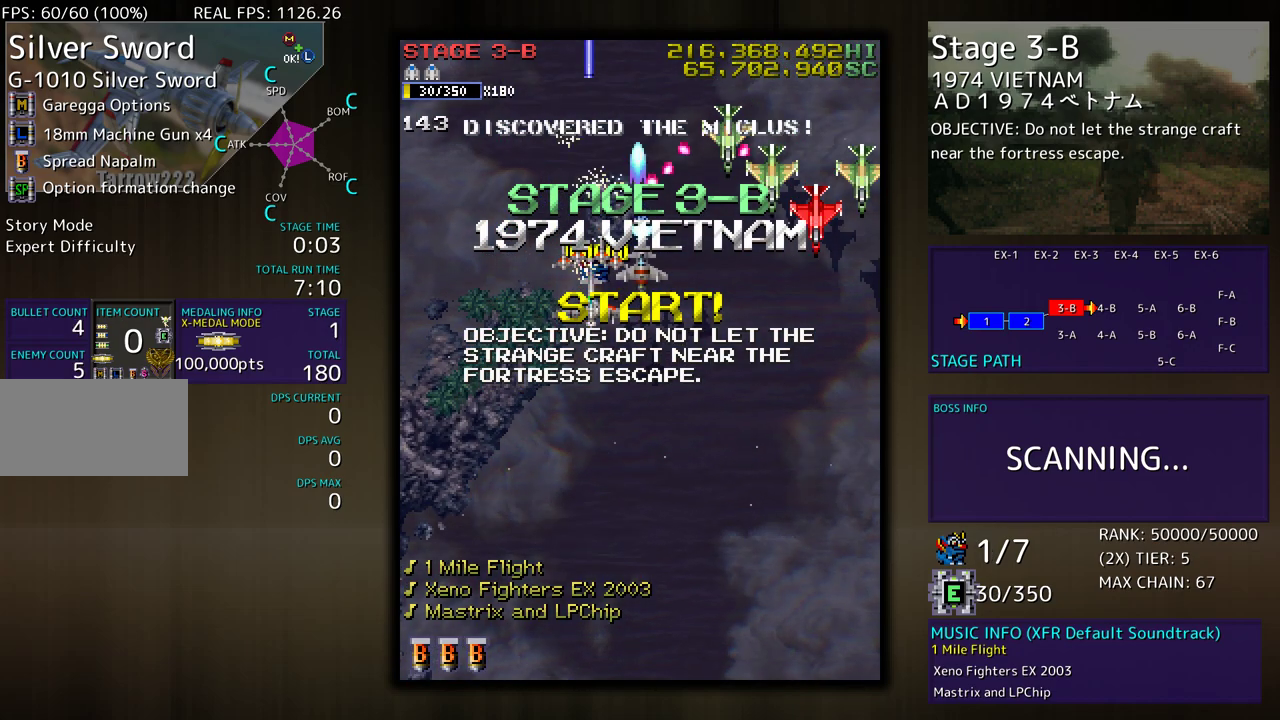
{"buttons": ["DPAD_DOWN"], "events": [[17, "DPAD_DOWN", "down"]]}
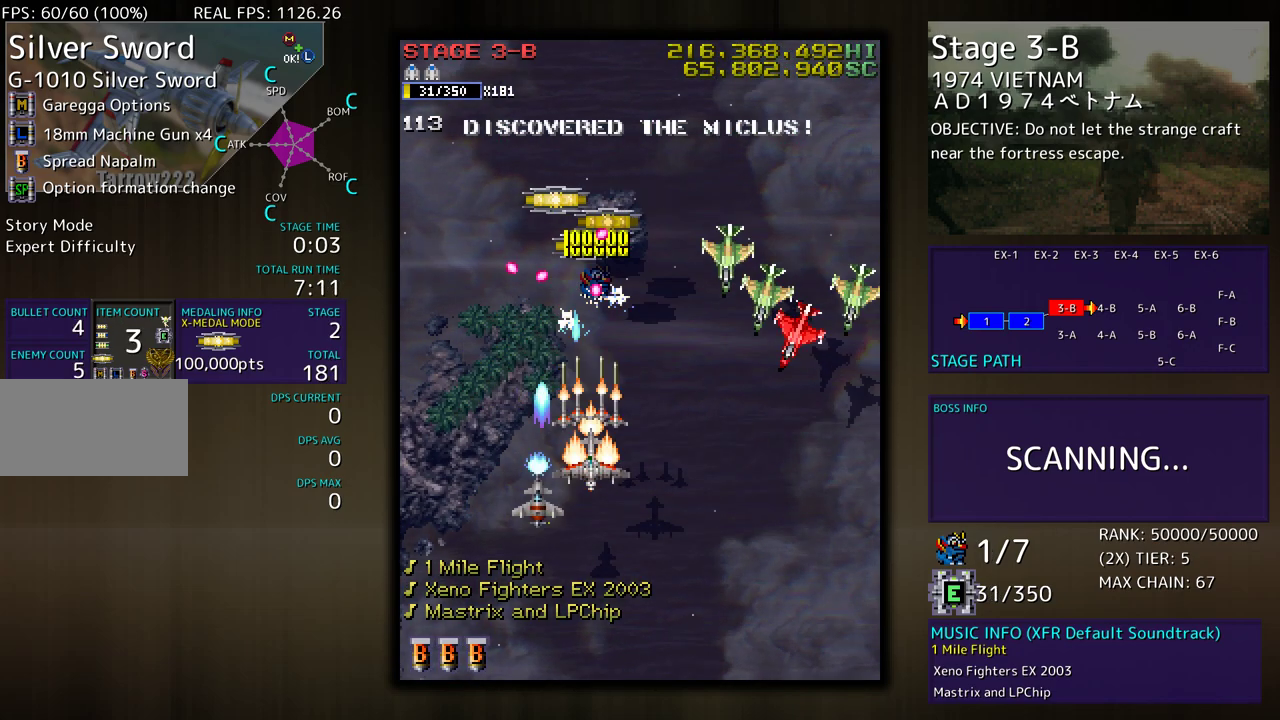
{"buttons": ["DPAD_DOWN"], "events": [[200, "DPAD_RIGHT", "down"], [267, "DPAD_DOWN", "up"], [367, "DPAD_DOWN", "down"], [450, "DPAD_RIGHT", "up"]]}
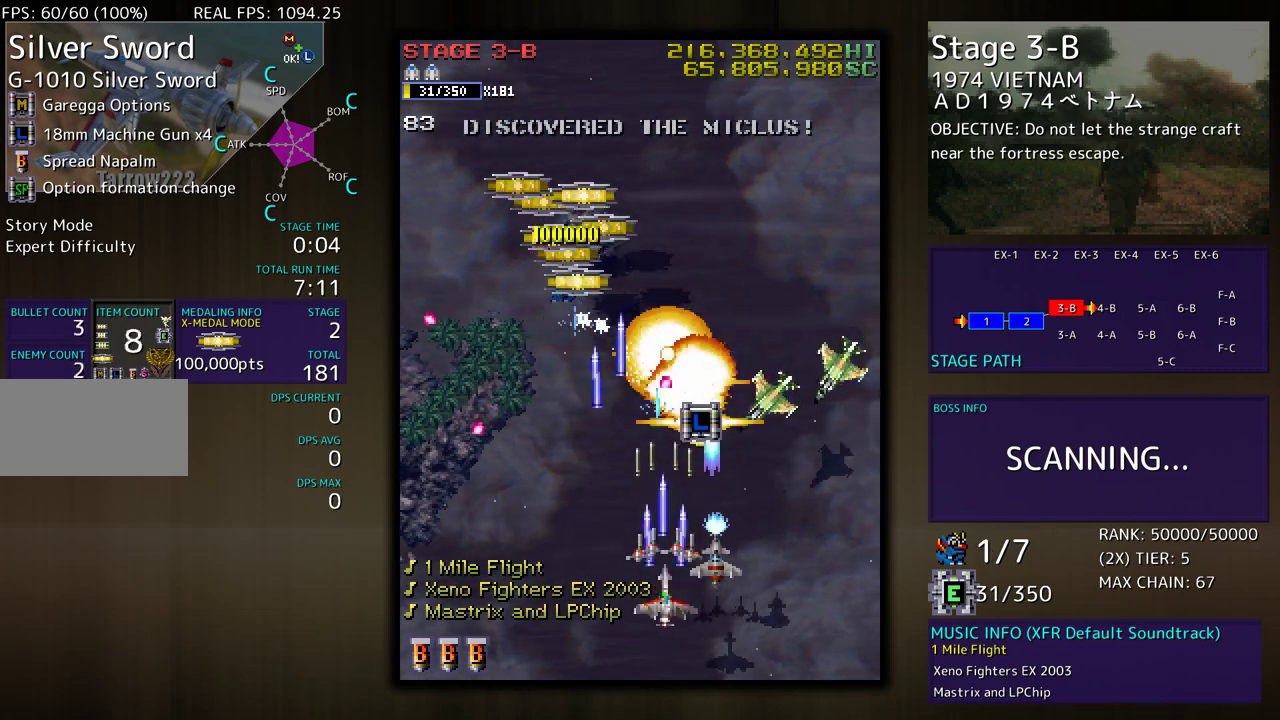
{"buttons": ["DPAD_RIGHT"], "events": [[67, "DPAD_DOWN", "up"], [150, "DPAD_RIGHT", "down"], [217, "DPAD_DOWN", "down"], [400, "DPAD_DOWN", "up"]]}
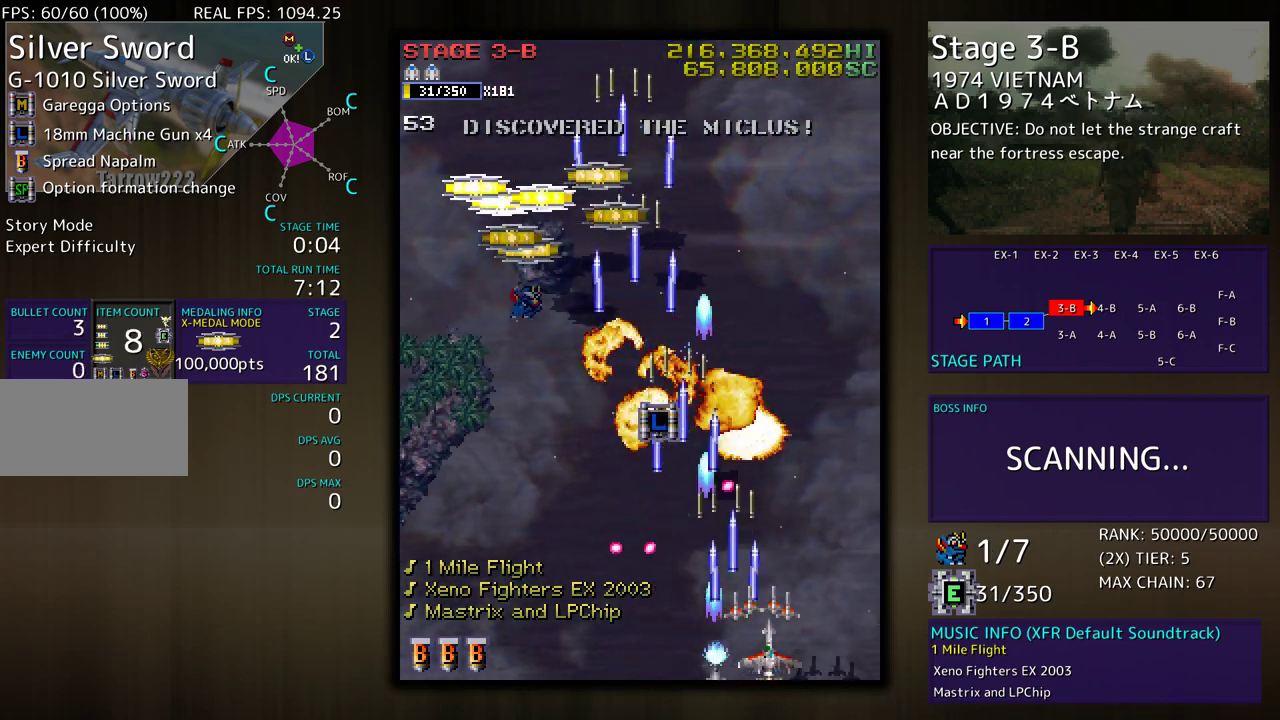
{"buttons": [], "events": [[67, "DPAD_UP", "down"], [317, "DPAD_RIGHT", "up"], [367, "DPAD_UP", "up"]]}
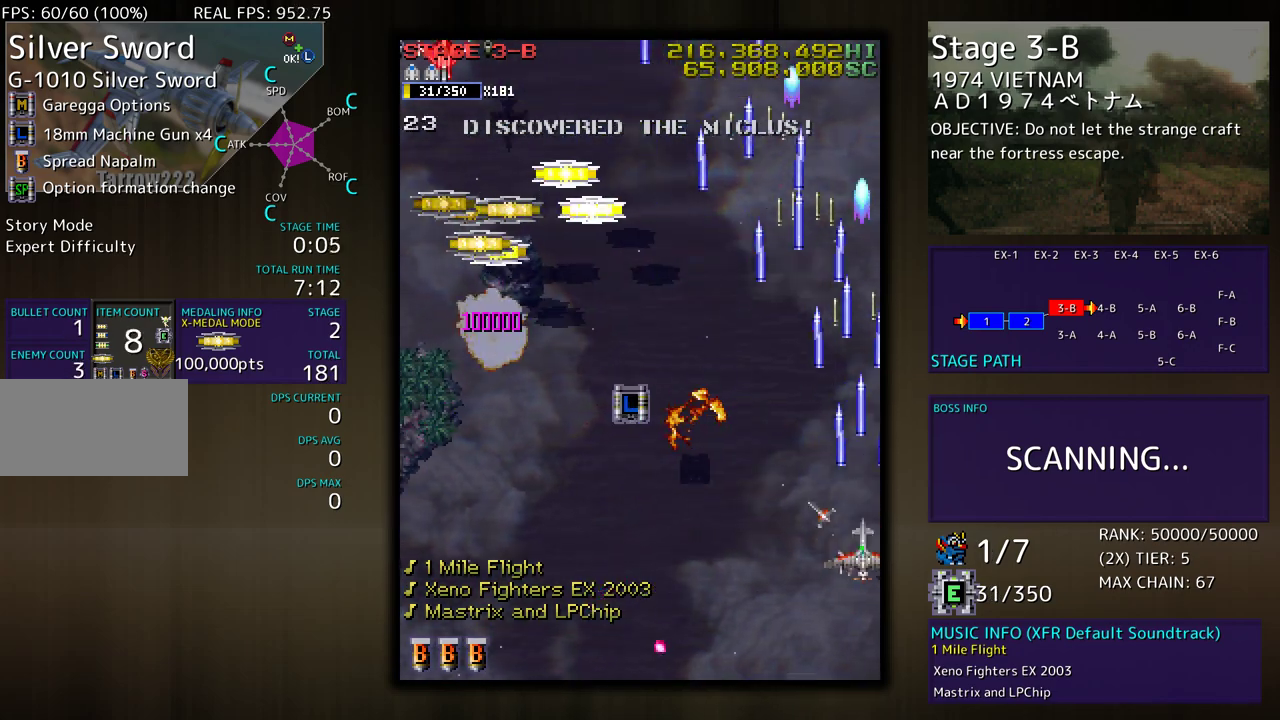
{"buttons": ["DPAD_LEFT"], "events": [[300, "DPAD_LEFT", "down"]]}
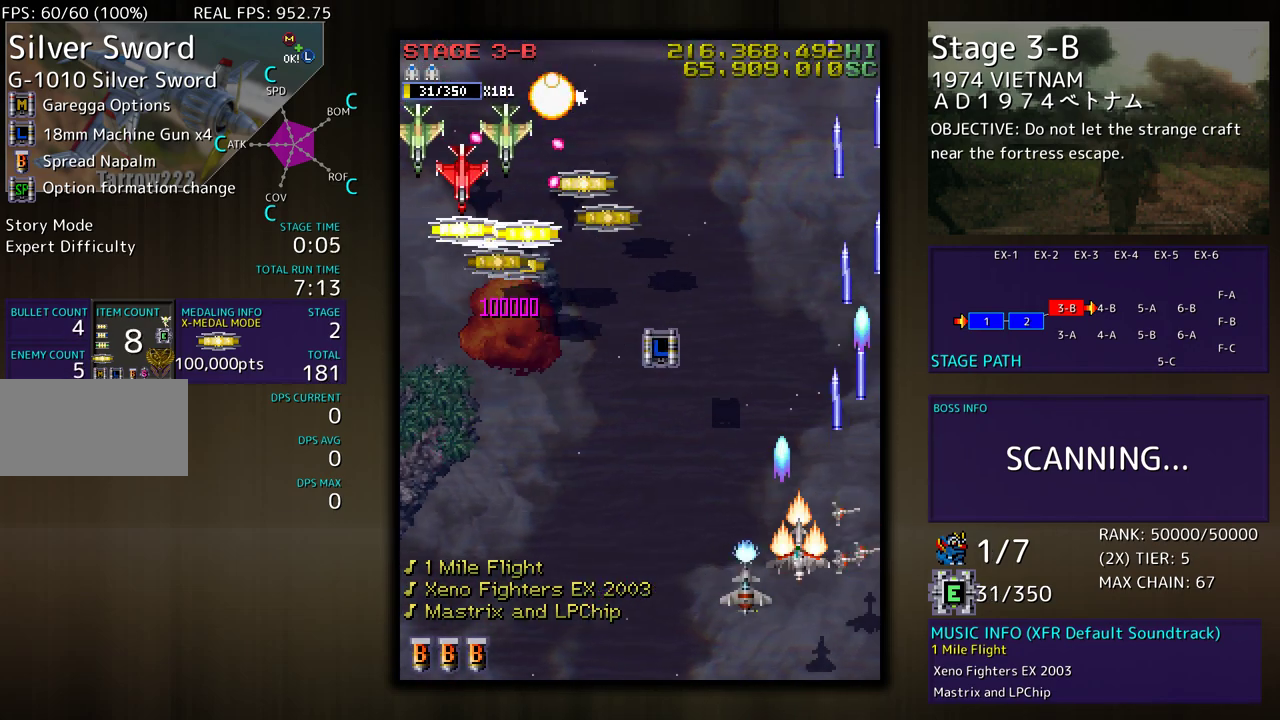
{"buttons": ["DPAD_DOWN", "DPAD_LEFT"], "events": [[467, "DPAD_DOWN", "down"]]}
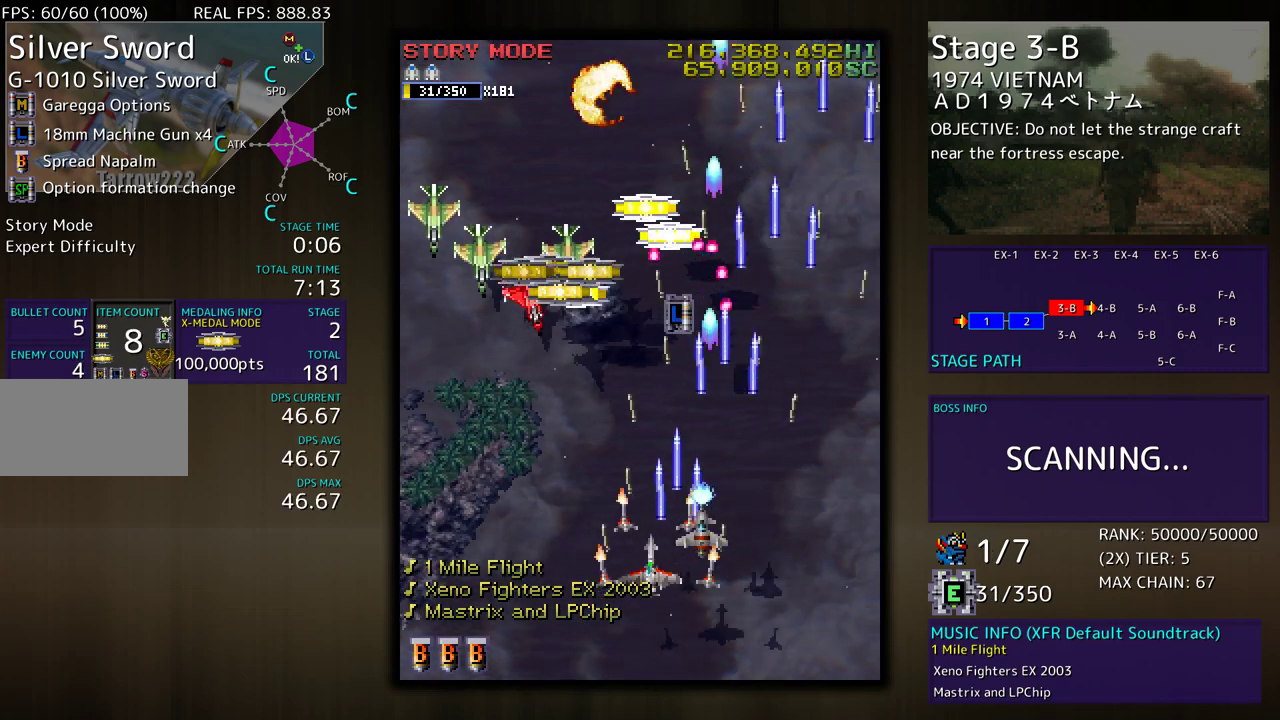
{"buttons": ["DPAD_LEFT"], "events": [[17, "DPAD_LEFT", "up"], [100, "DPAD_DOWN", "up"], [217, "DPAD_LEFT", "down"], [283, "DPAD_LEFT", "up"], [333, "DPAD_LEFT", "down"], [450, "DPAD_LEFT", "up"], [483, "DPAD_LEFT", "down"]]}
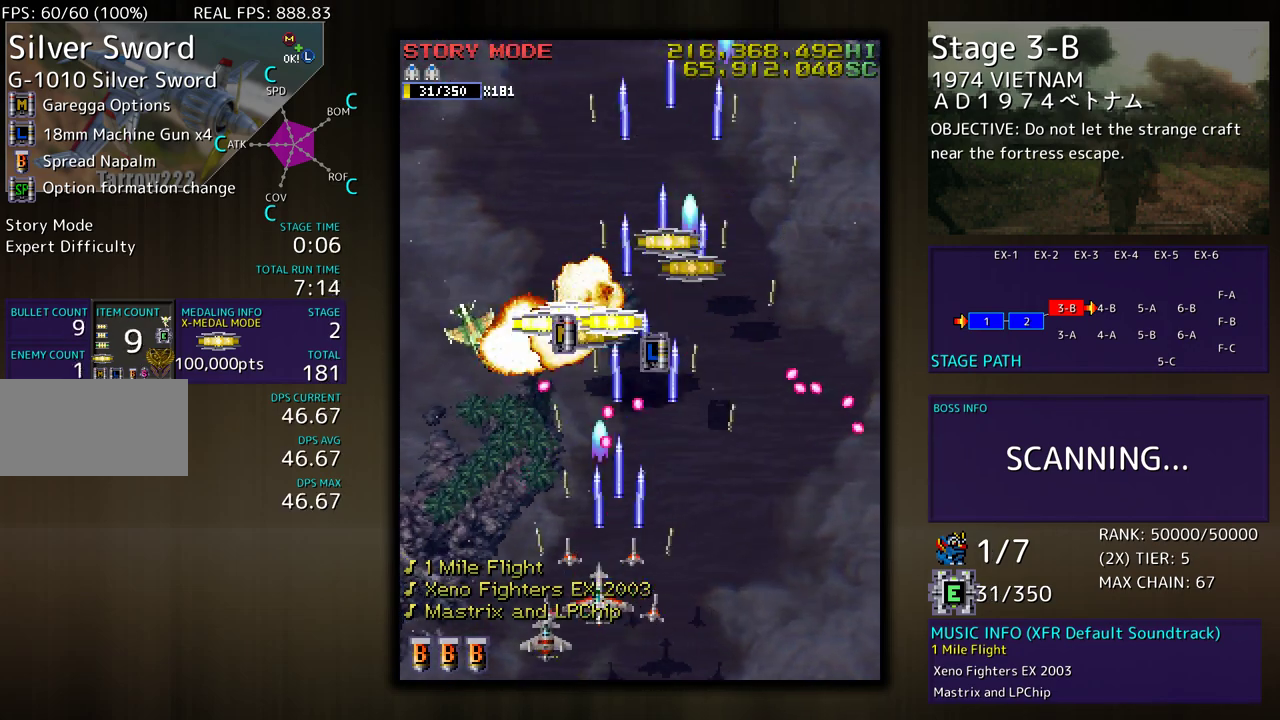
{"buttons": ["DPAD_UP", "DPAD_LEFT"], "events": [[233, "DPAD_UP", "down"]]}
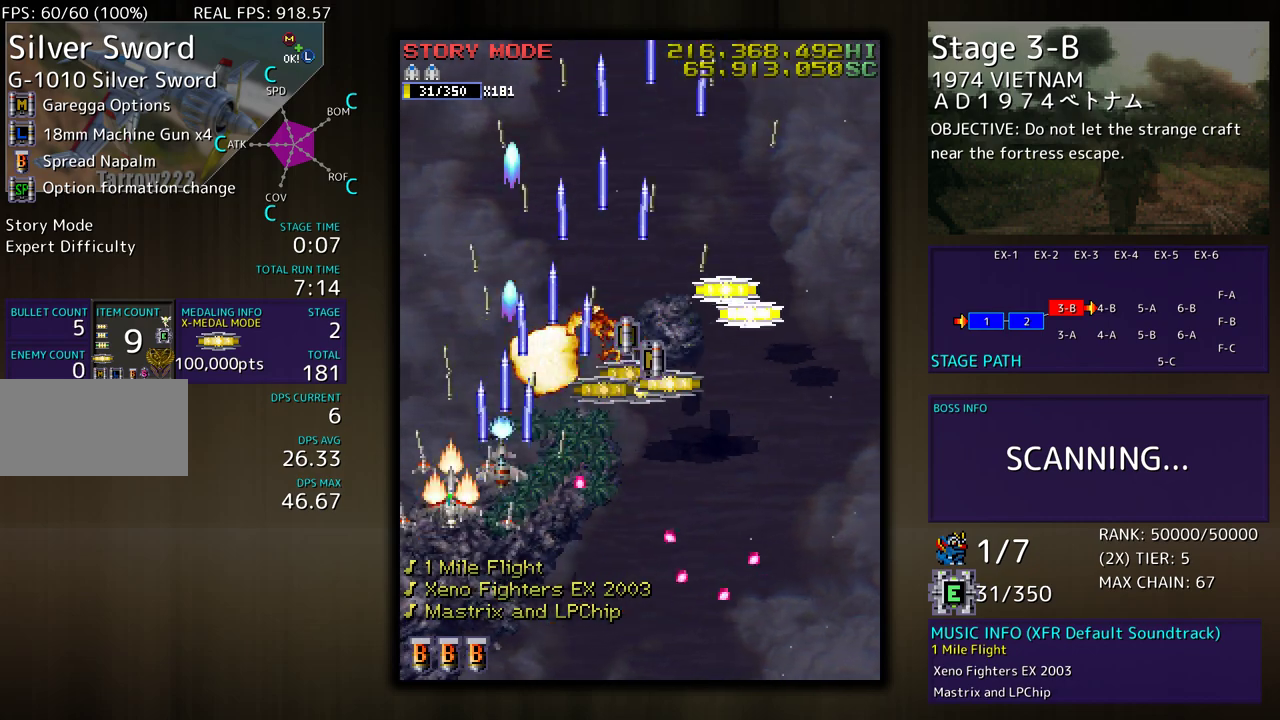
{"buttons": ["DPAD_RIGHT"], "events": [[17, "DPAD_LEFT", "up"], [67, "DPAD_RIGHT", "down"], [217, "DPAD_UP", "up"], [233, "DPAD_DOWN", "down"], [383, "DPAD_RIGHT", "up"], [400, "DPAD_DOWN", "up"], [500, "DPAD_RIGHT", "down"]]}
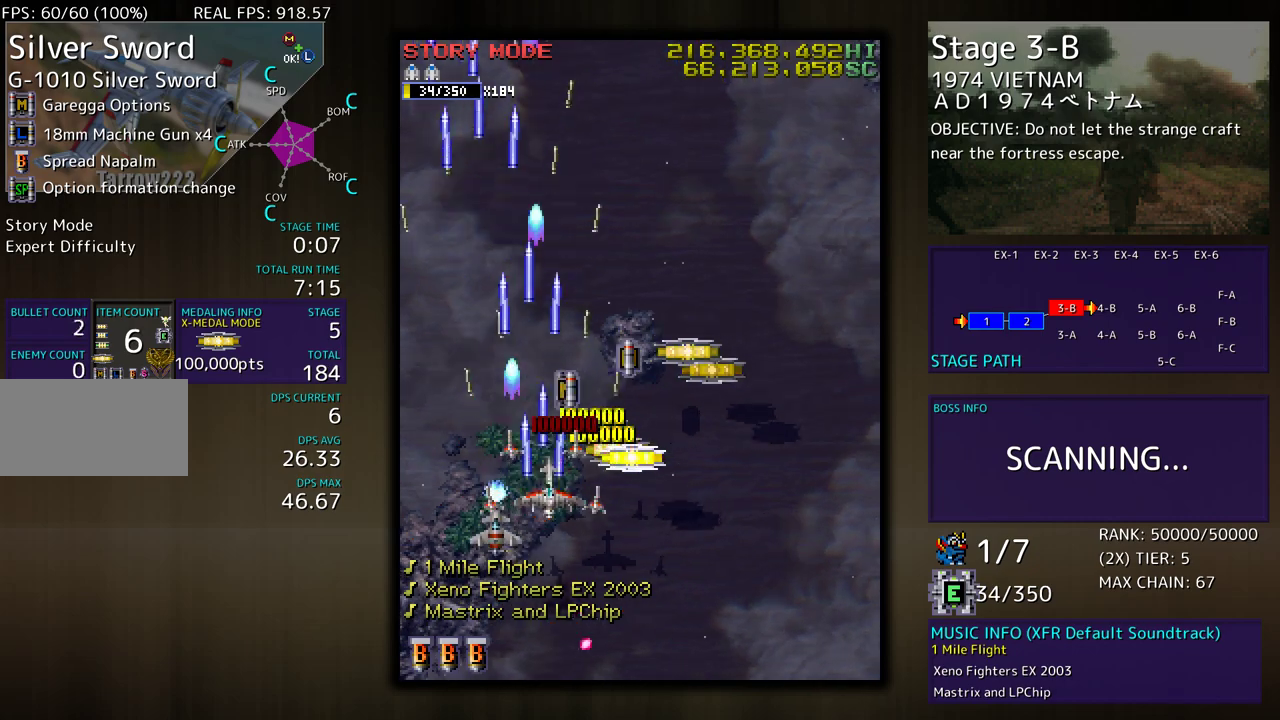
{"buttons": ["DPAD_DOWN", "DPAD_RIGHT"], "events": [[50, "DPAD_DOWN", "down"], [167, "DPAD_DOWN", "up"], [167, "DPAD_RIGHT", "up"], [350, "DPAD_DOWN", "down"], [350, "DPAD_RIGHT", "down"]]}
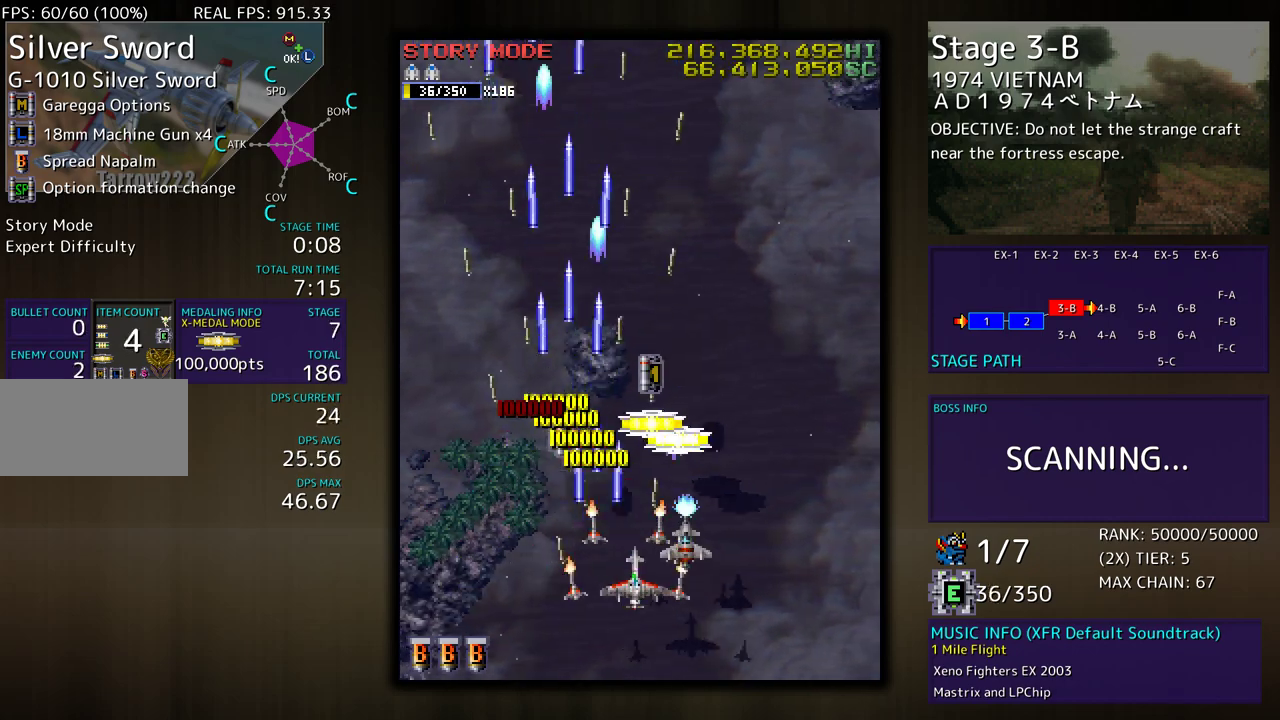
{"buttons": ["DPAD_UP"], "events": [[33, "DPAD_DOWN", "up"], [33, "DPAD_RIGHT", "up"], [483, "DPAD_UP", "down"]]}
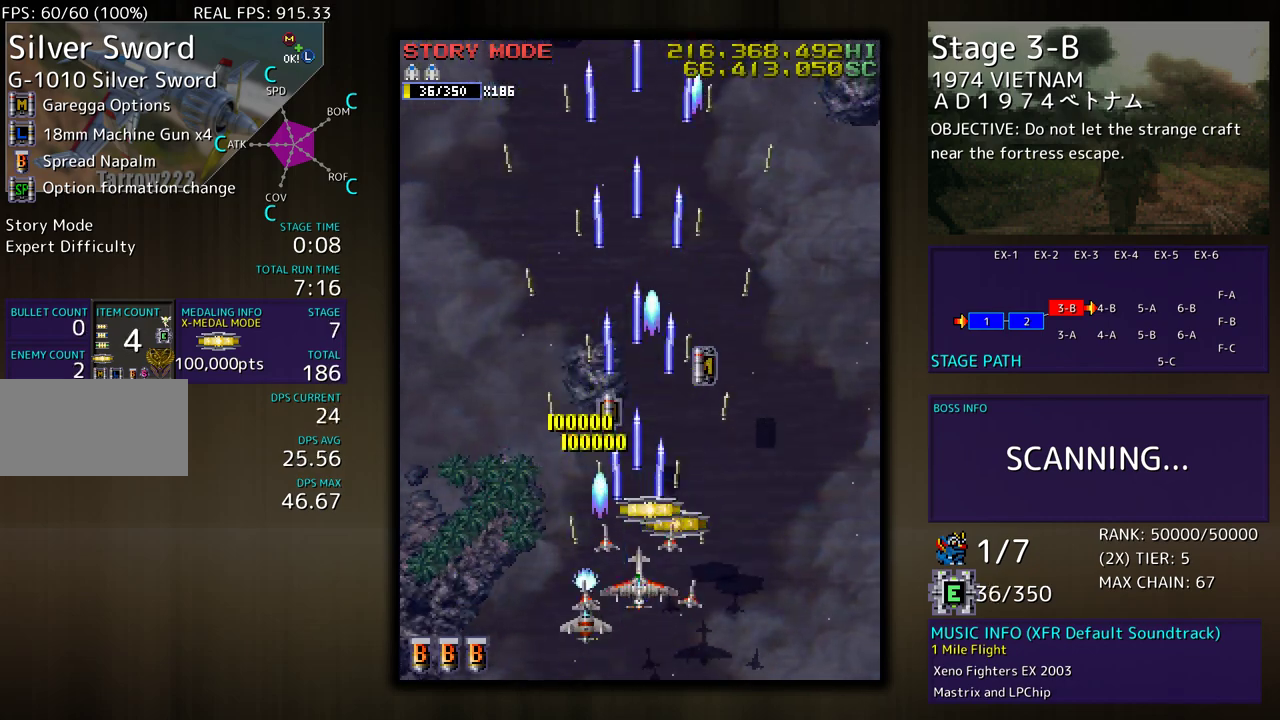
{"buttons": ["DPAD_UP", "DPAD_RIGHT"], "events": [[83, "DPAD_RIGHT", "down"], [117, "DPAD_UP", "up"], [217, "DPAD_DOWN", "down"], [317, "DPAD_DOWN", "up"], [350, "DPAD_UP", "down"]]}
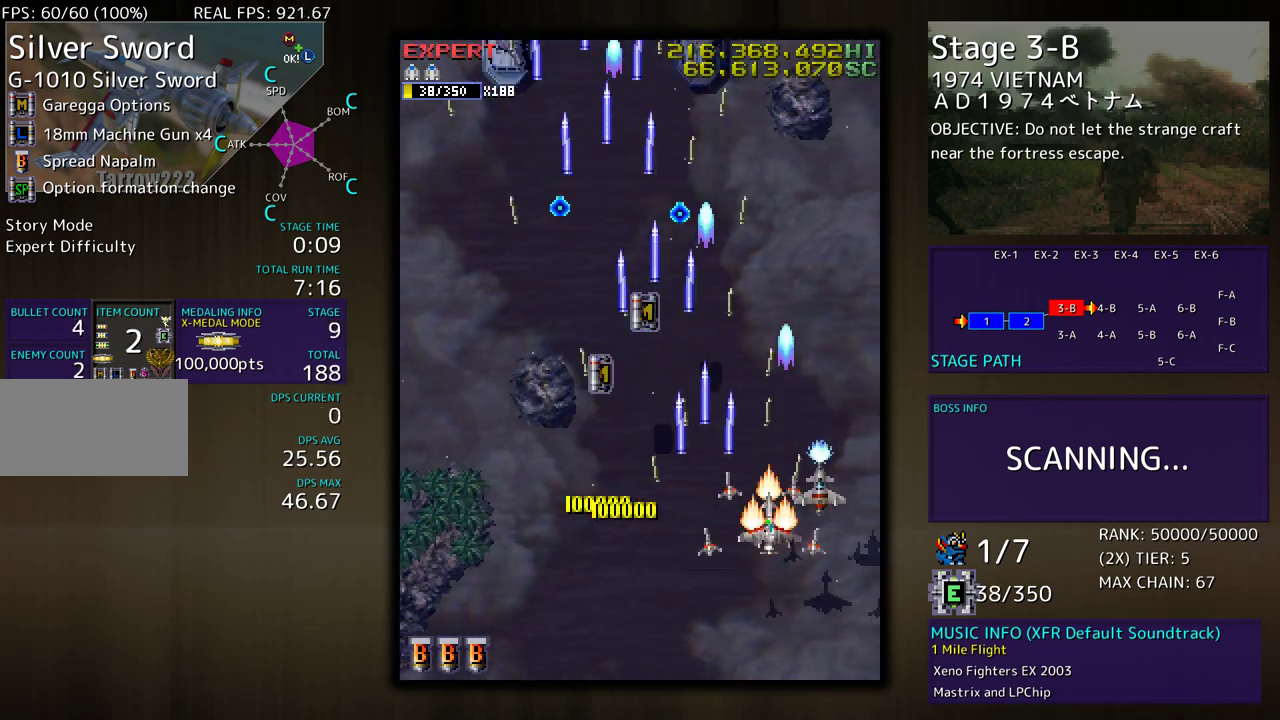
{"buttons": ["DPAD_DOWN", "DPAD_RIGHT"], "events": [[17, "DPAD_UP", "up"], [100, "DPAD_DOWN", "down"], [117, "DPAD_RIGHT", "up"], [167, "DPAD_LEFT", "down"], [267, "DPAD_DOWN", "up"], [350, "DPAD_DOWN", "down"], [383, "DPAD_LEFT", "up"], [400, "DPAD_RIGHT", "down"]]}
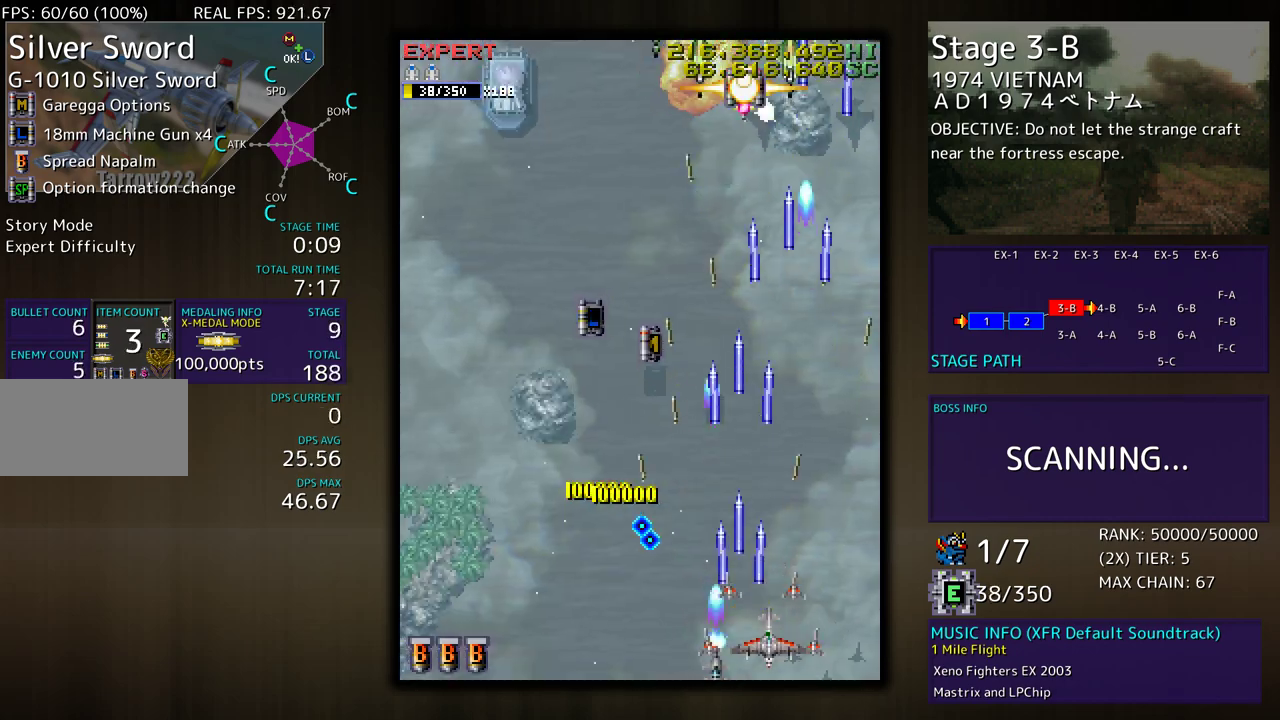
{"buttons": ["DPAD_LEFT"], "events": [[33, "DPAD_DOWN", "up"], [167, "DPAD_RIGHT", "up"], [167, "DPAD_UP", "down"], [183, "DPAD_LEFT", "down"], [250, "DPAD_UP", "up"]]}
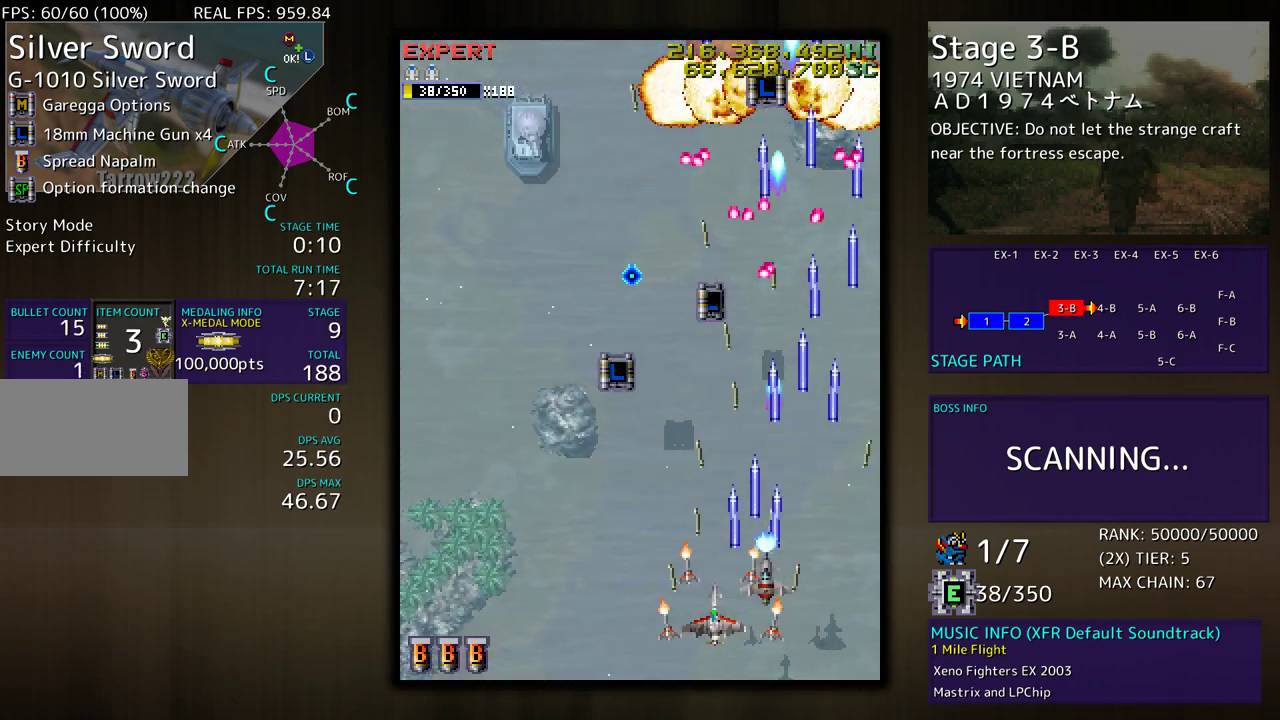
{"buttons": [], "events": [[200, "DPAD_LEFT", "up"], [267, "DPAD_LEFT", "down"], [500, "DPAD_LEFT", "up"]]}